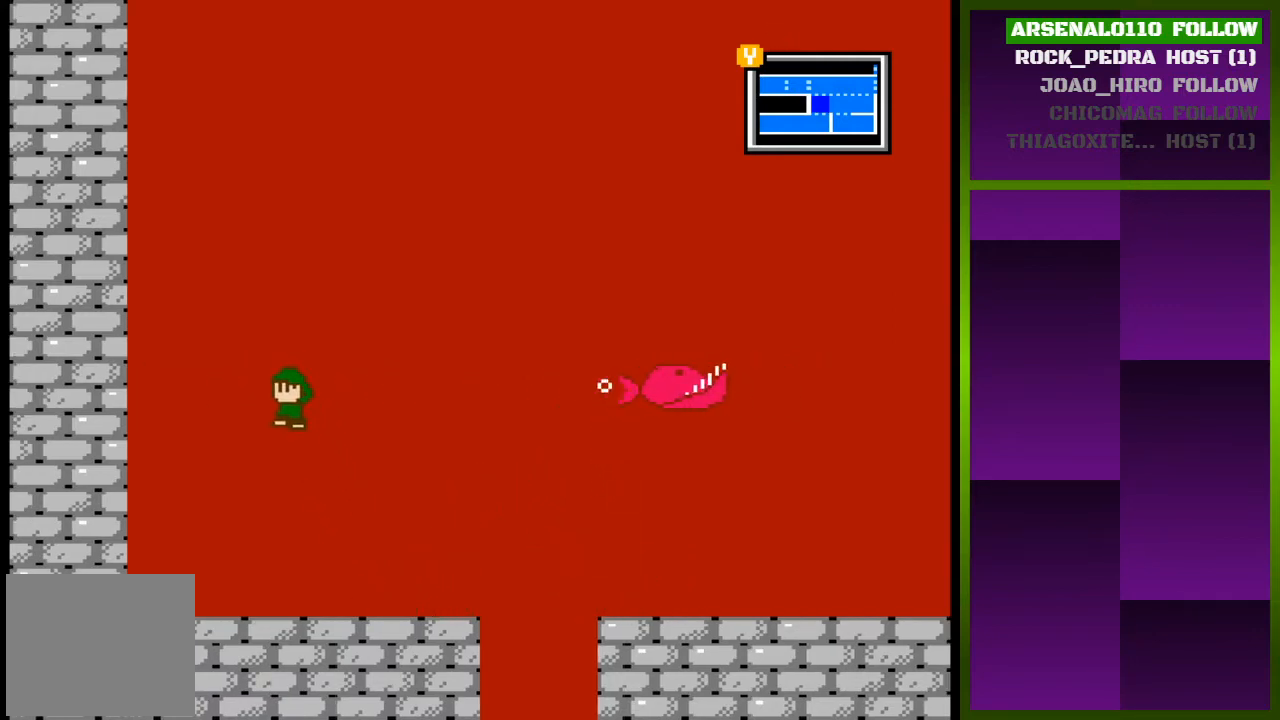
Gameplay with a controller (PlayStation layout); each line is a JSON object with the inputs held at the frame after it. "events" lists button and stick changes between this image and that frame as [ms after this image, input, new state], when the widget could be followed in between. Not read: left_stick right_stick.
{"buttons": ["CROSS", "DPAD_LEFT"], "events": [[100, "CROSS", "up"], [333, "CROSS", "down"]]}
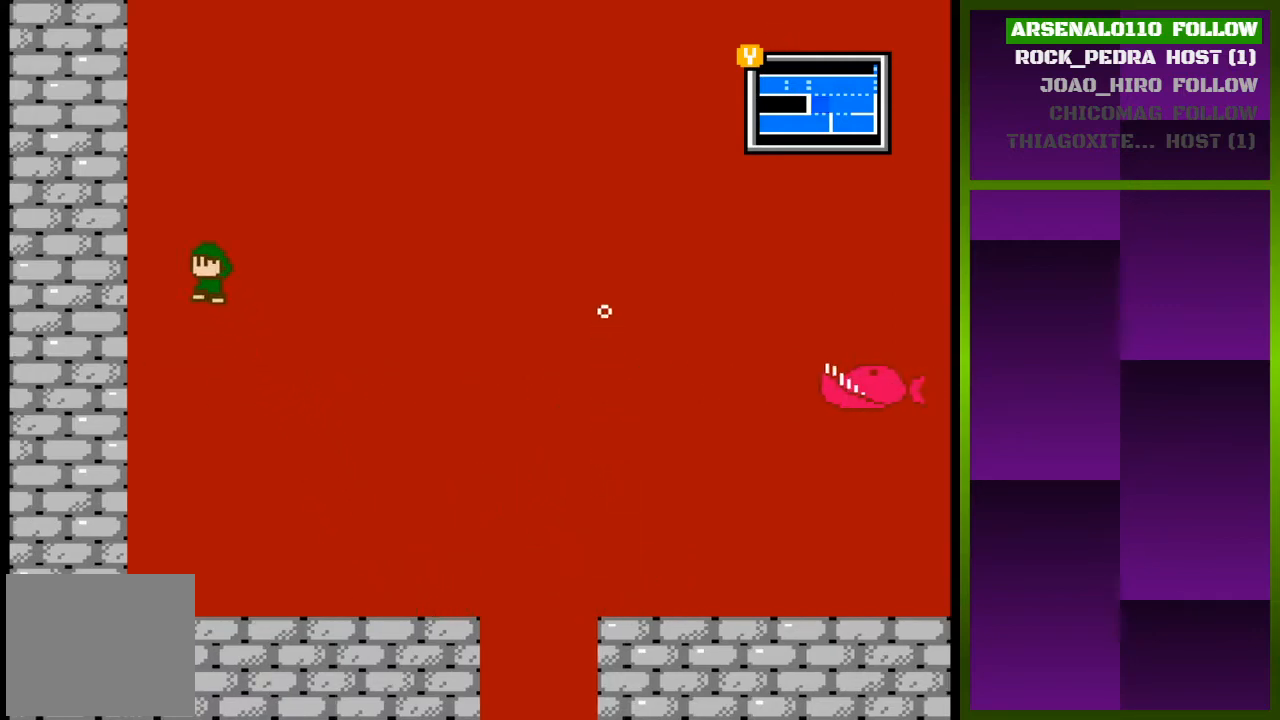
{"buttons": ["CROSS", "DPAD_LEFT"], "events": [[233, "CROSS", "up"], [467, "CROSS", "down"]]}
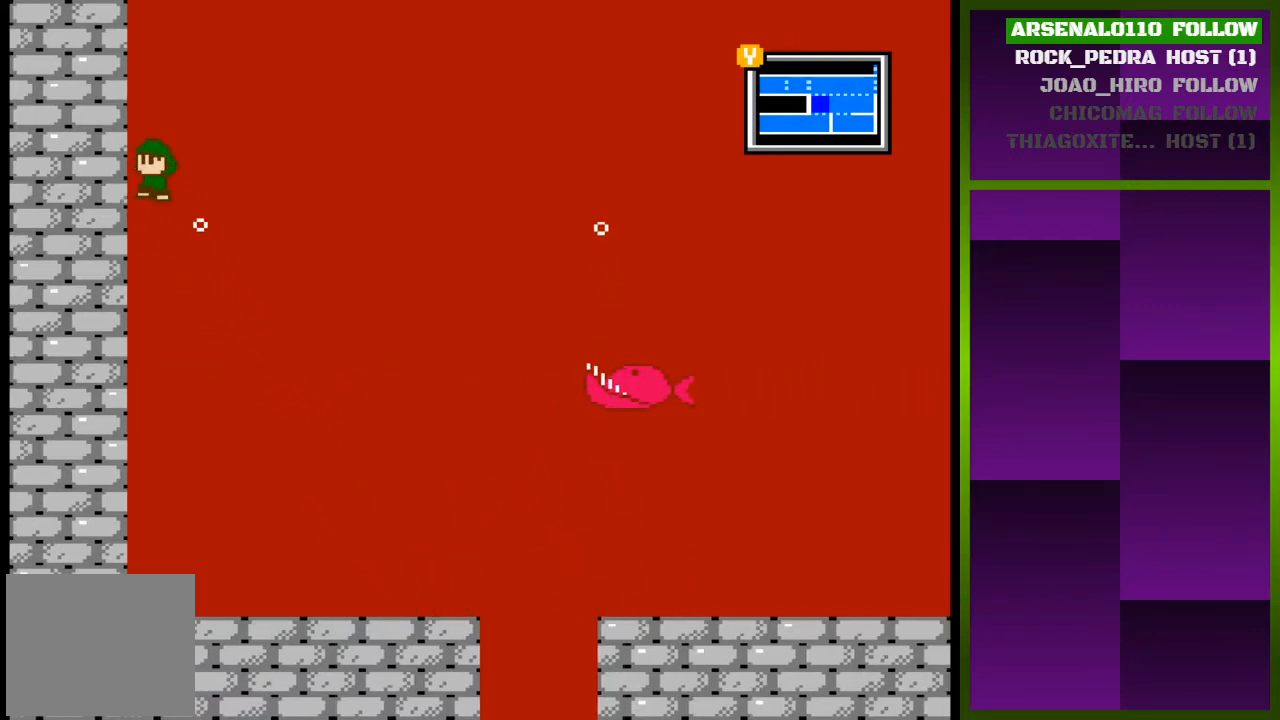
{"buttons": ["CROSS", "DPAD_LEFT"], "events": [[167, "CROSS", "up"], [267, "CROSS", "down"]]}
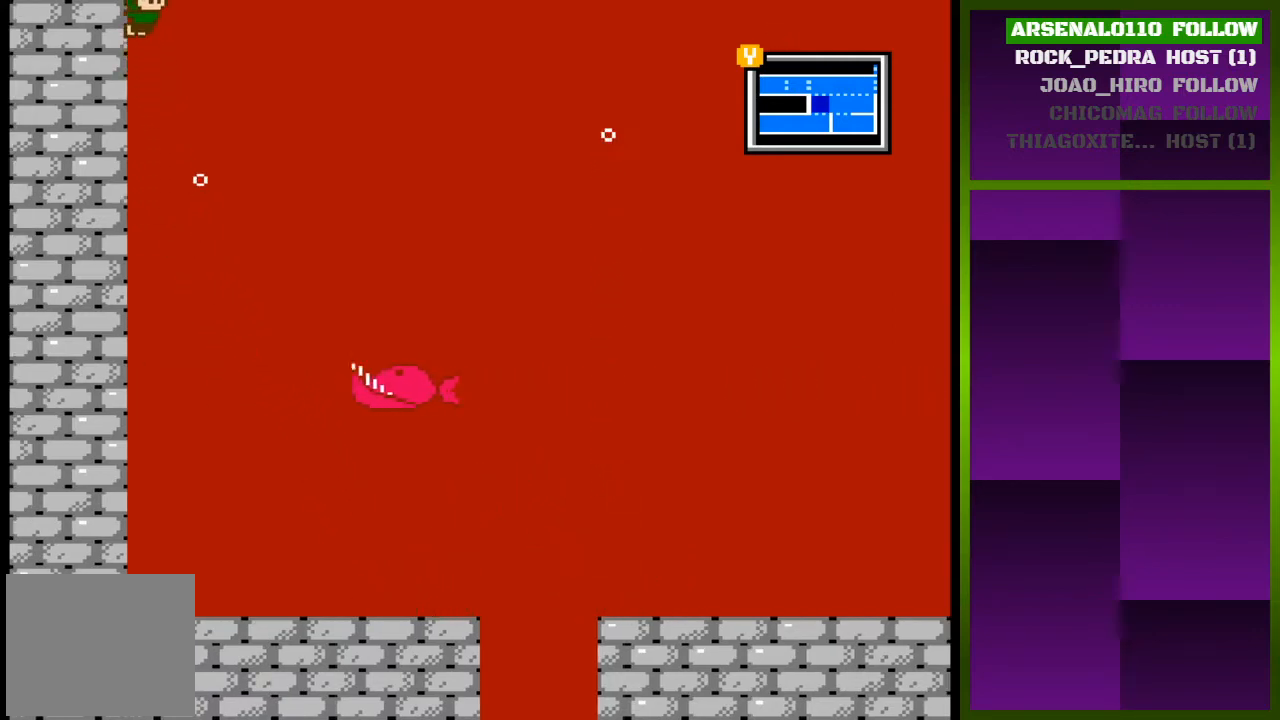
{"buttons": [], "events": [[333, "CROSS", "up"], [400, "DPAD_LEFT", "up"]]}
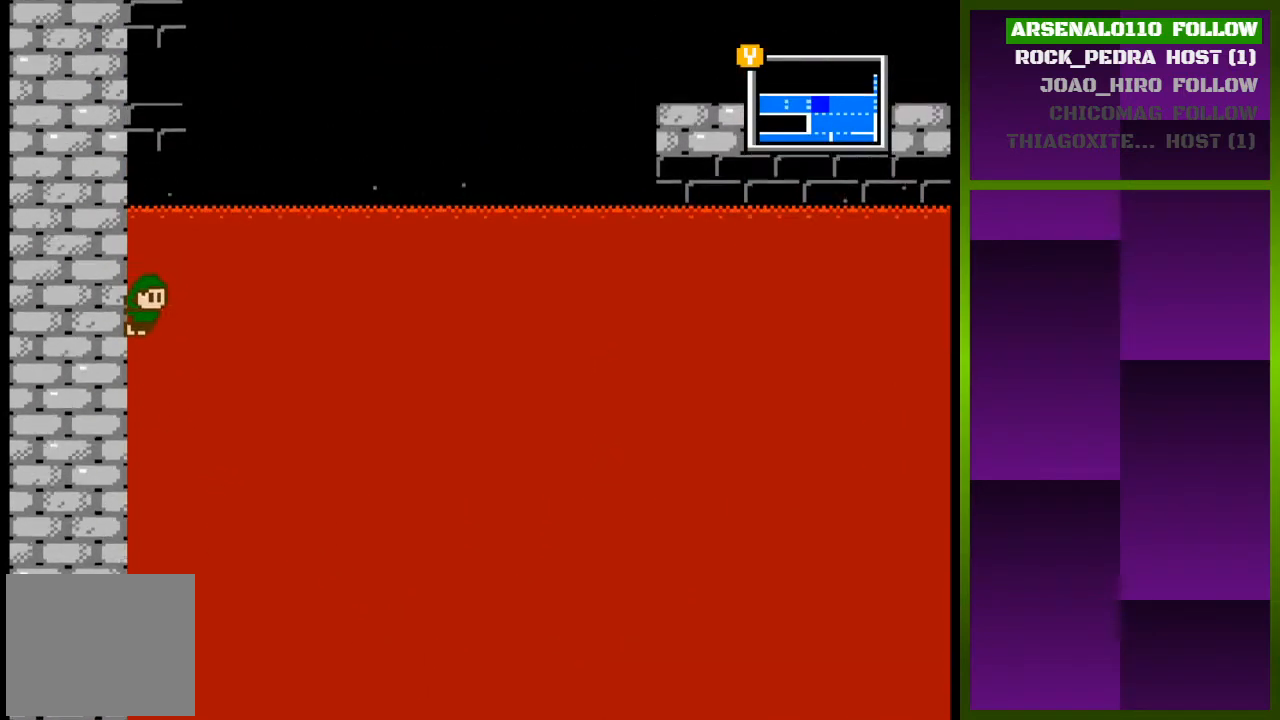
{"buttons": ["DPAD_LEFT"], "events": [[200, "DPAD_LEFT", "down"]]}
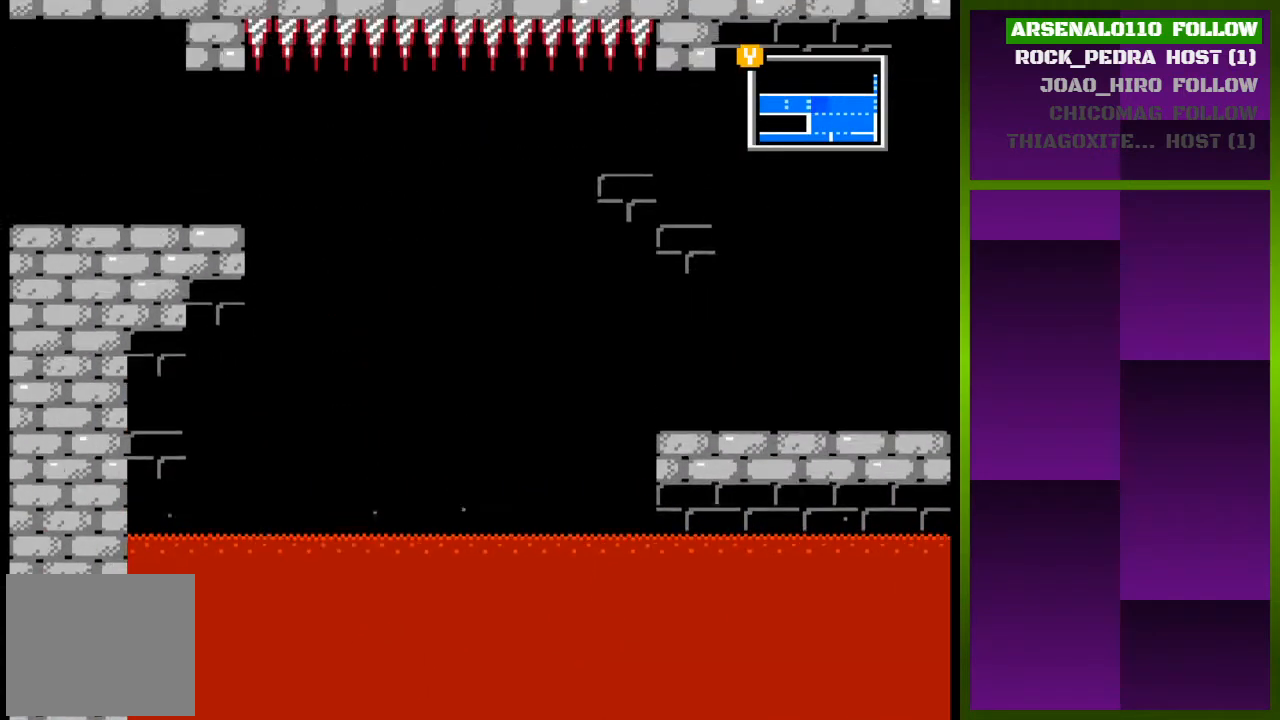
{"buttons": ["CROSS", "DPAD_LEFT"], "events": [[500, "CROSS", "down"]]}
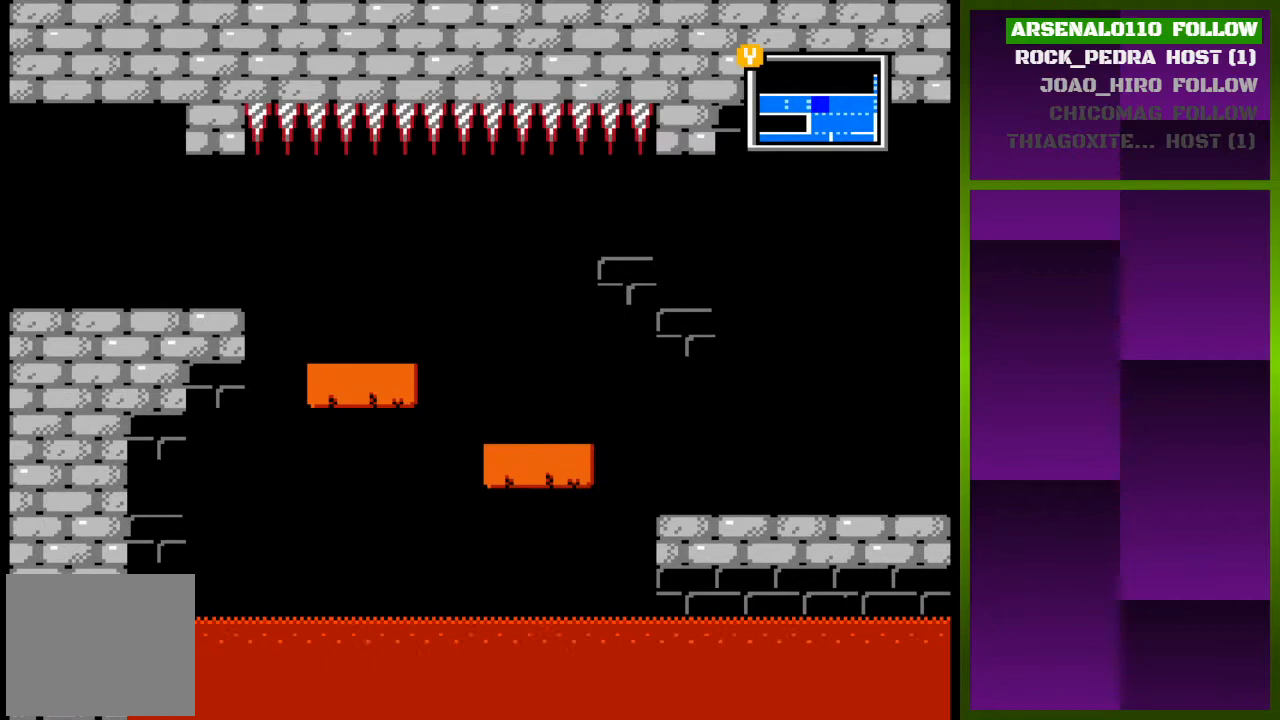
{"buttons": ["DPAD_LEFT"], "events": [[300, "CROSS", "up"]]}
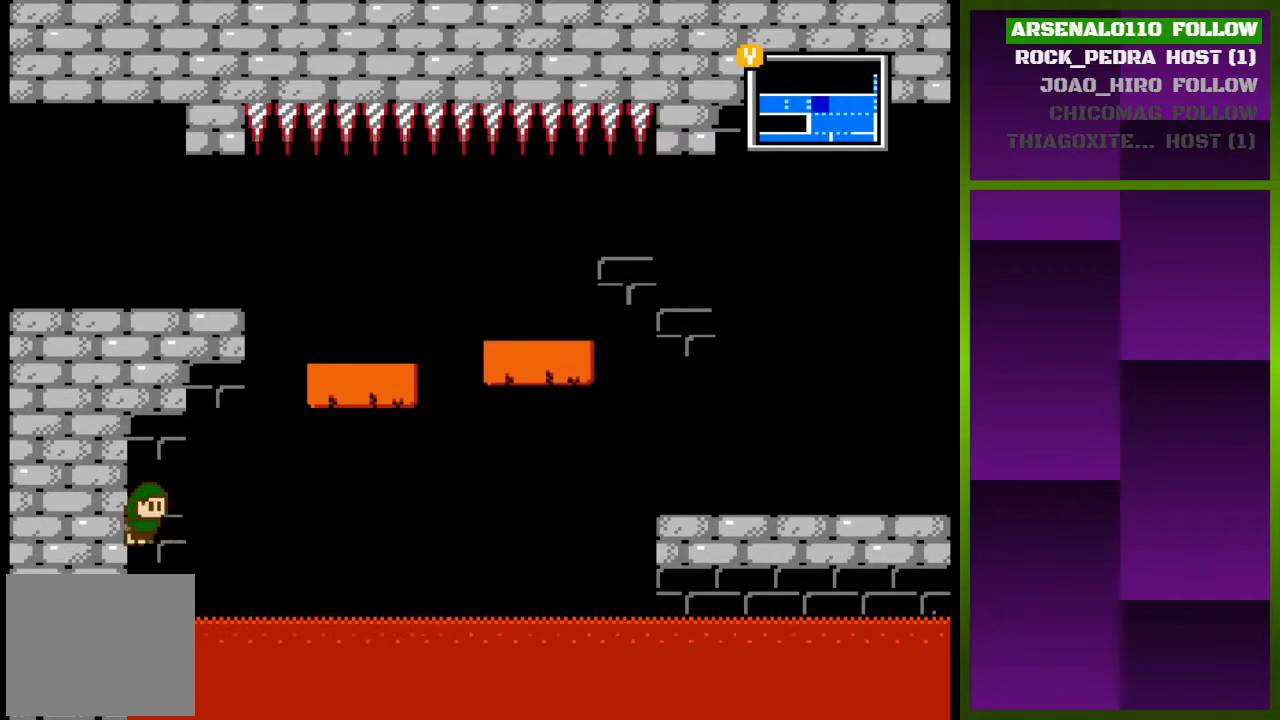
{"buttons": ["DPAD_RIGHT"], "events": [[267, "CROSS", "down"], [300, "DPAD_LEFT", "up"], [367, "DPAD_RIGHT", "down"], [500, "CROSS", "up"]]}
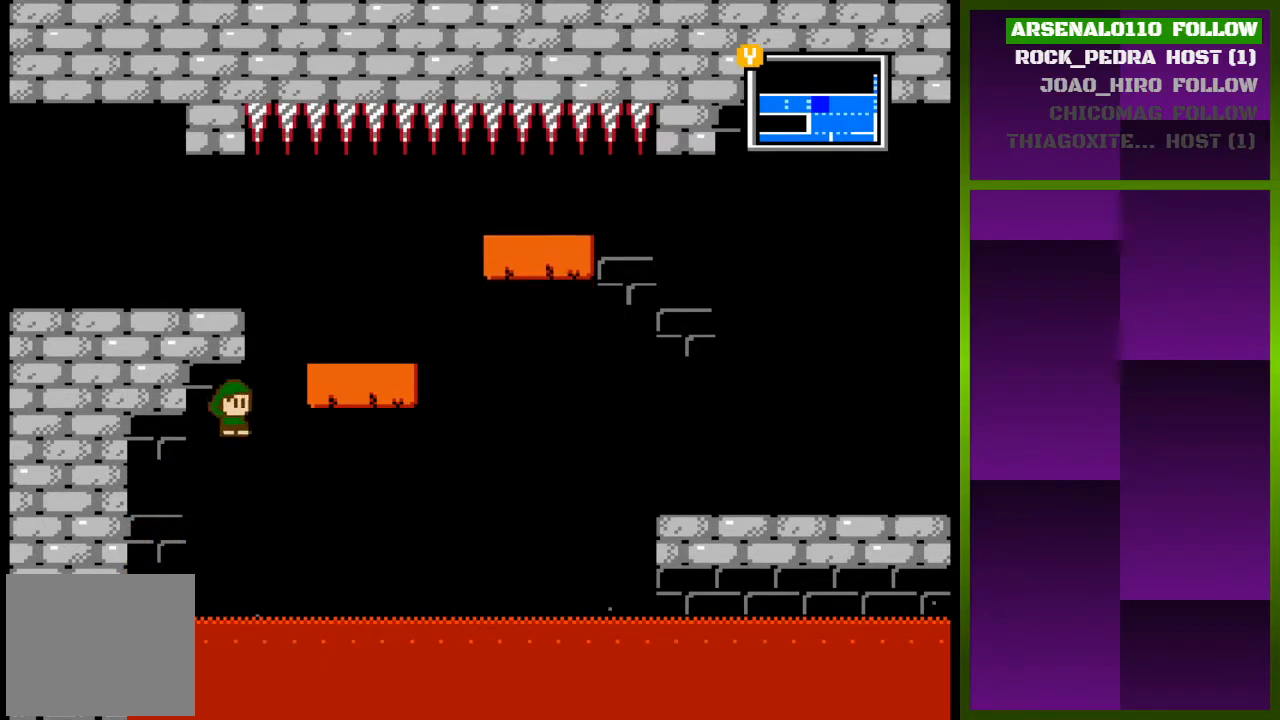
{"buttons": ["DPAD_LEFT"], "events": [[100, "CROSS", "down"], [333, "CROSS", "up"], [400, "DPAD_RIGHT", "up"], [467, "DPAD_LEFT", "down"]]}
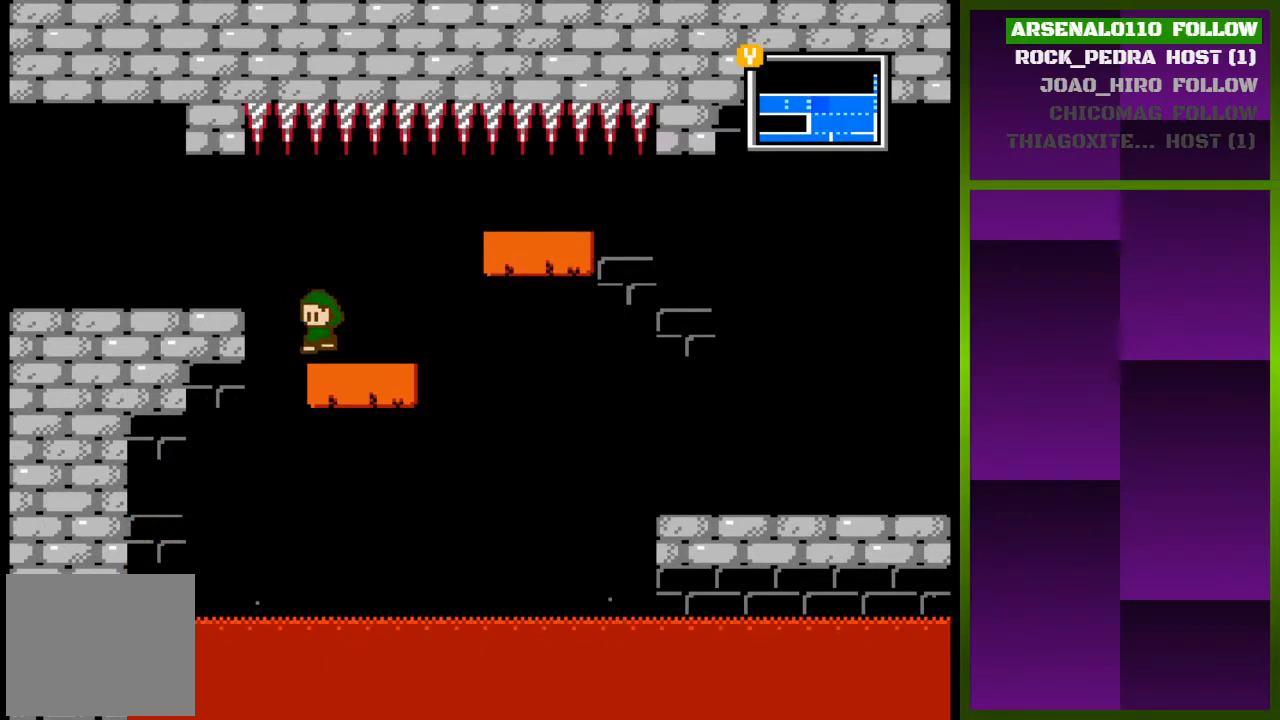
{"buttons": ["DPAD_LEFT"], "events": [[100, "DPAD_LEFT", "up"], [200, "CROSS", "down"], [200, "DPAD_LEFT", "down"], [300, "CROSS", "up"]]}
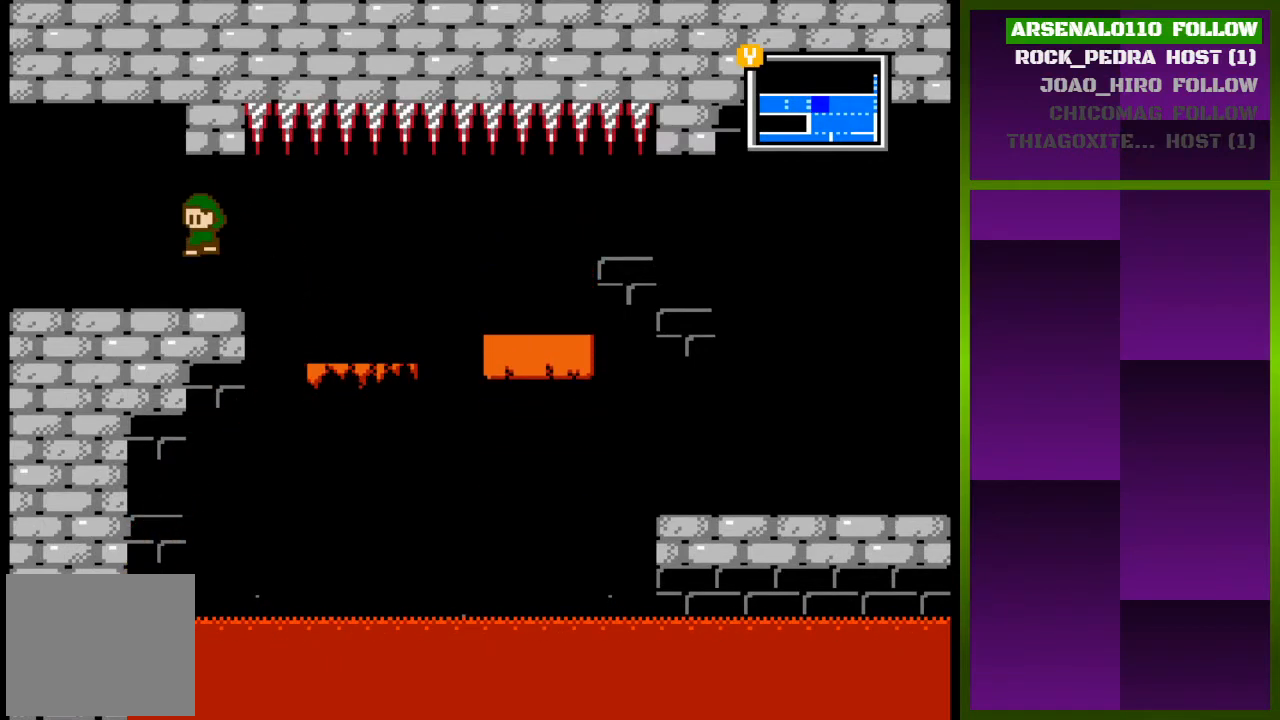
{"buttons": ["DPAD_RIGHT"], "events": [[300, "DPAD_LEFT", "up"], [433, "DPAD_RIGHT", "down"]]}
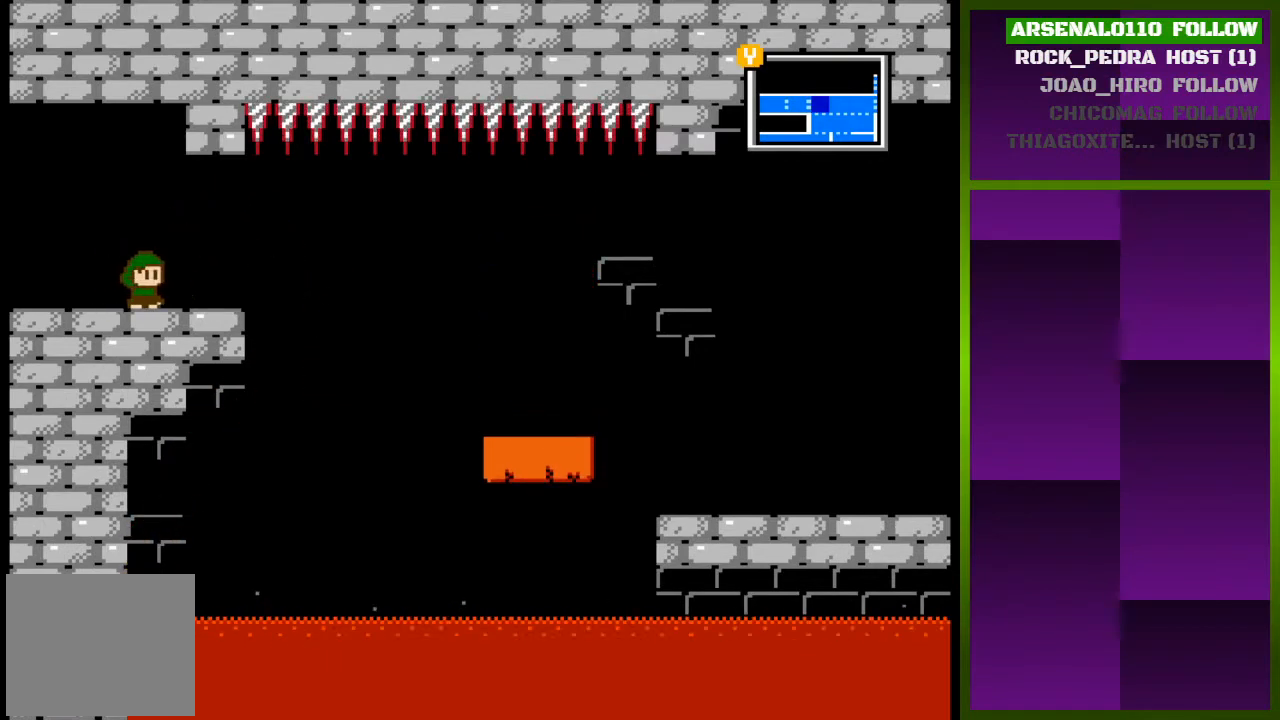
{"buttons": ["DPAD_RIGHT"], "events": [[233, "DPAD_RIGHT", "up"], [367, "DPAD_RIGHT", "down"]]}
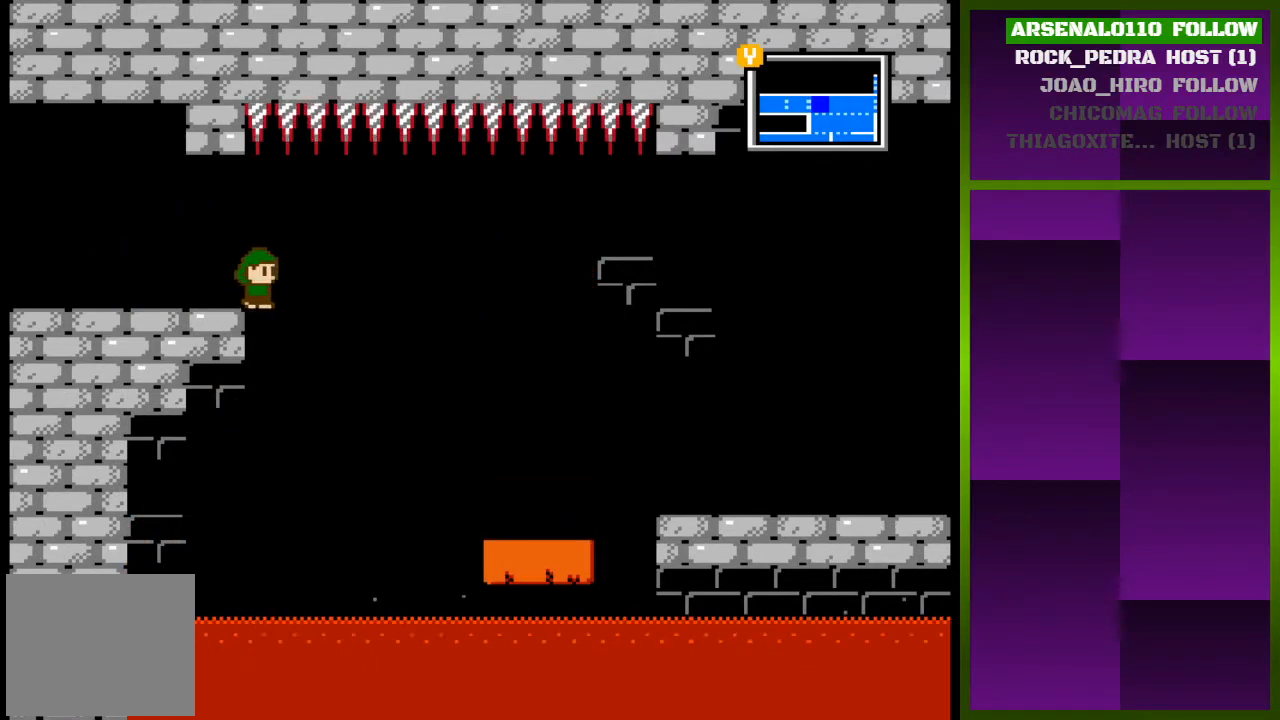
{"buttons": ["DPAD_RIGHT"], "events": [[333, "CROSS", "down"], [500, "CROSS", "up"]]}
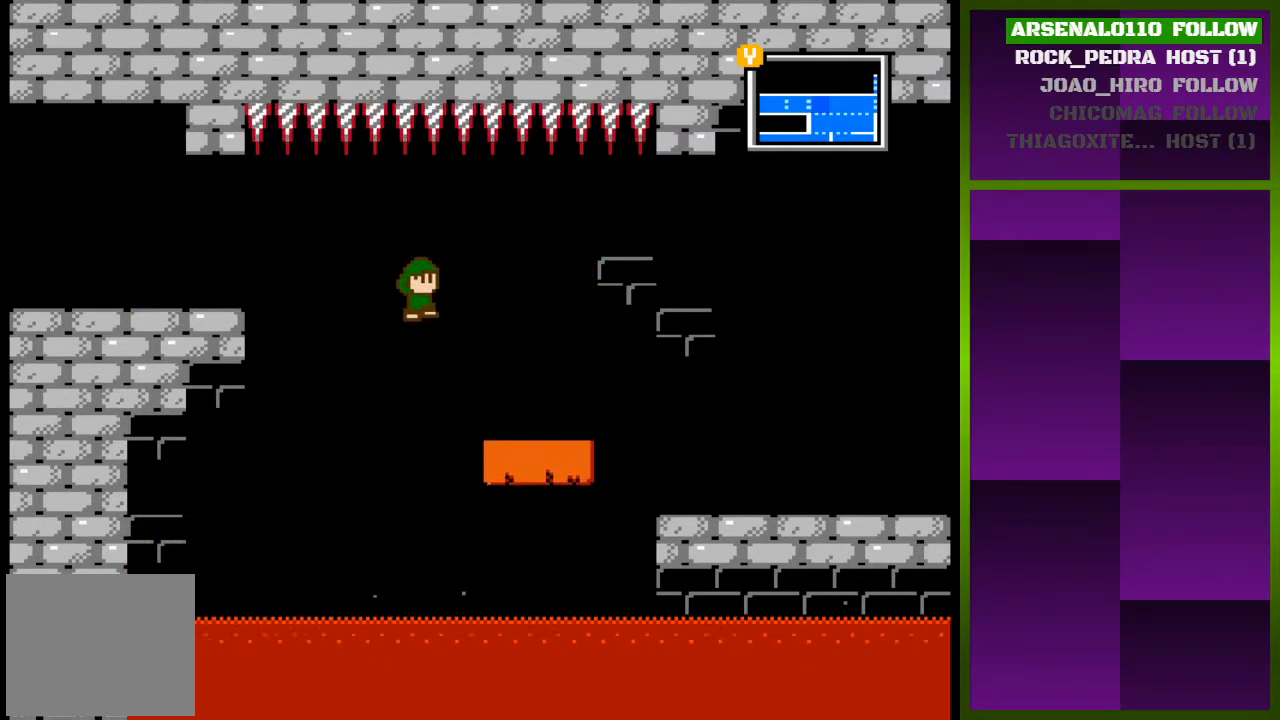
{"buttons": ["DPAD_RIGHT"], "events": [[367, "CROSS", "down"], [500, "CROSS", "up"]]}
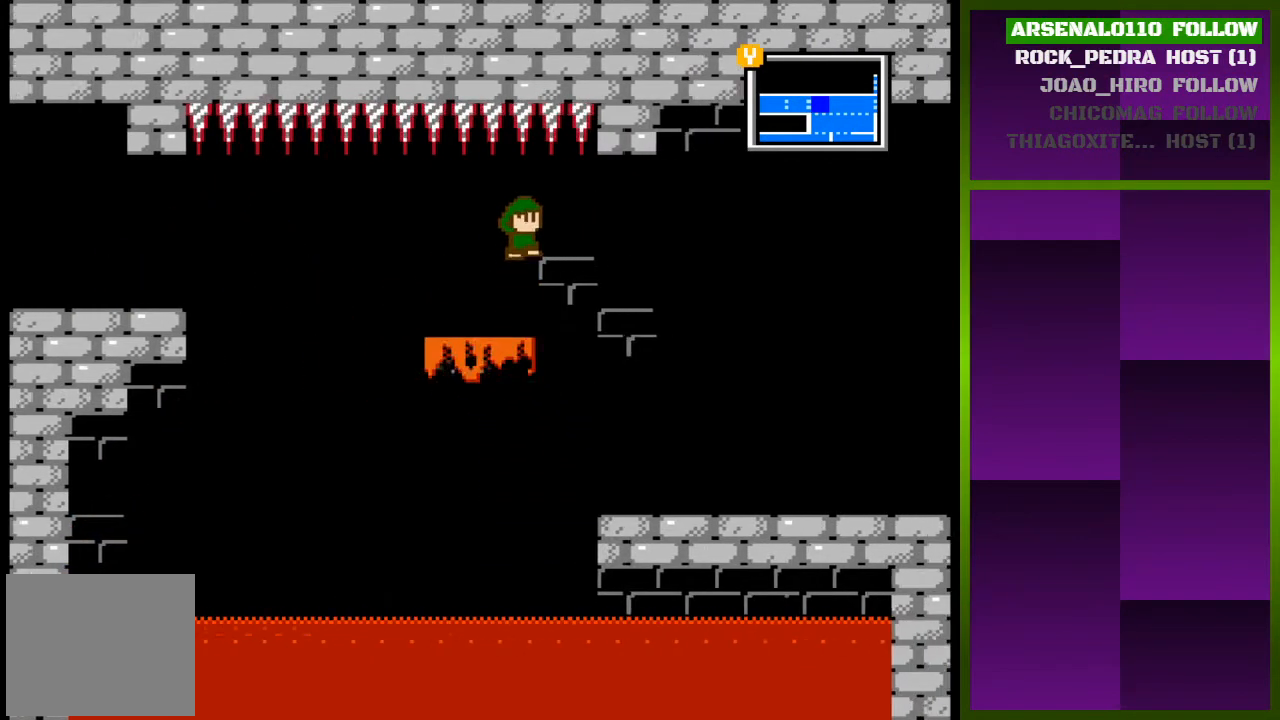
{"buttons": ["DPAD_RIGHT"], "events": []}
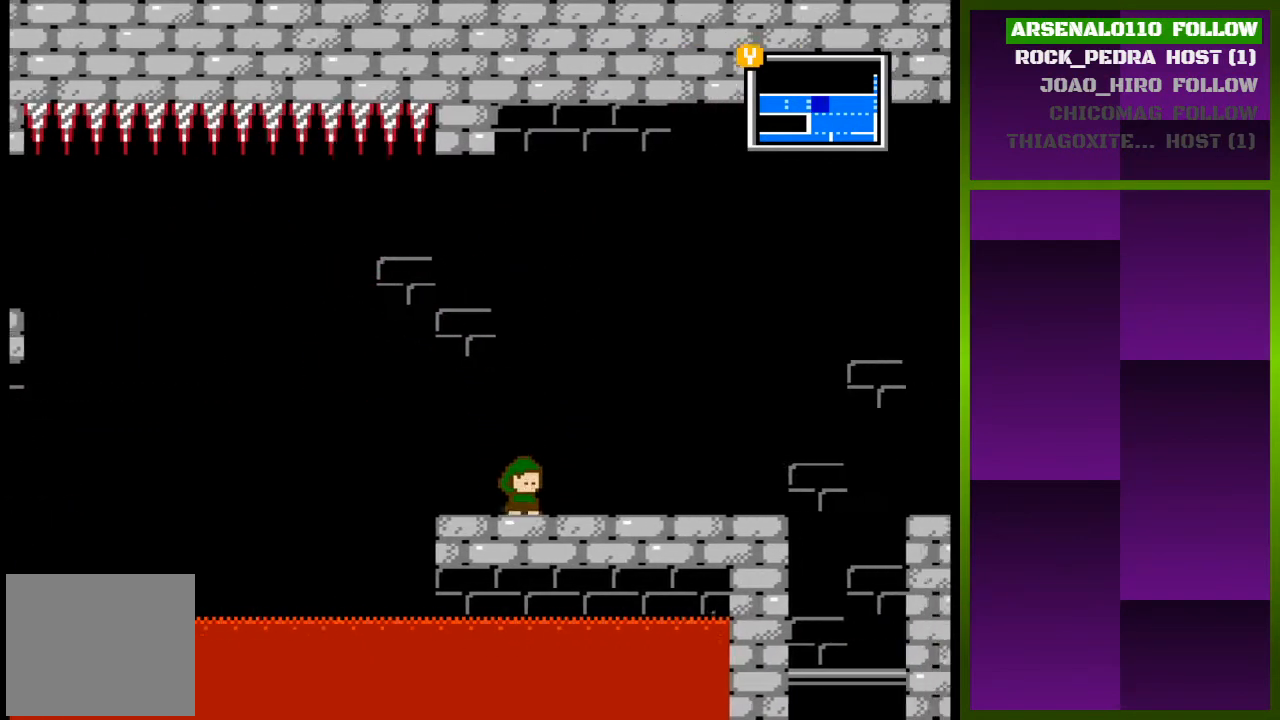
{"buttons": ["DPAD_RIGHT"], "events": []}
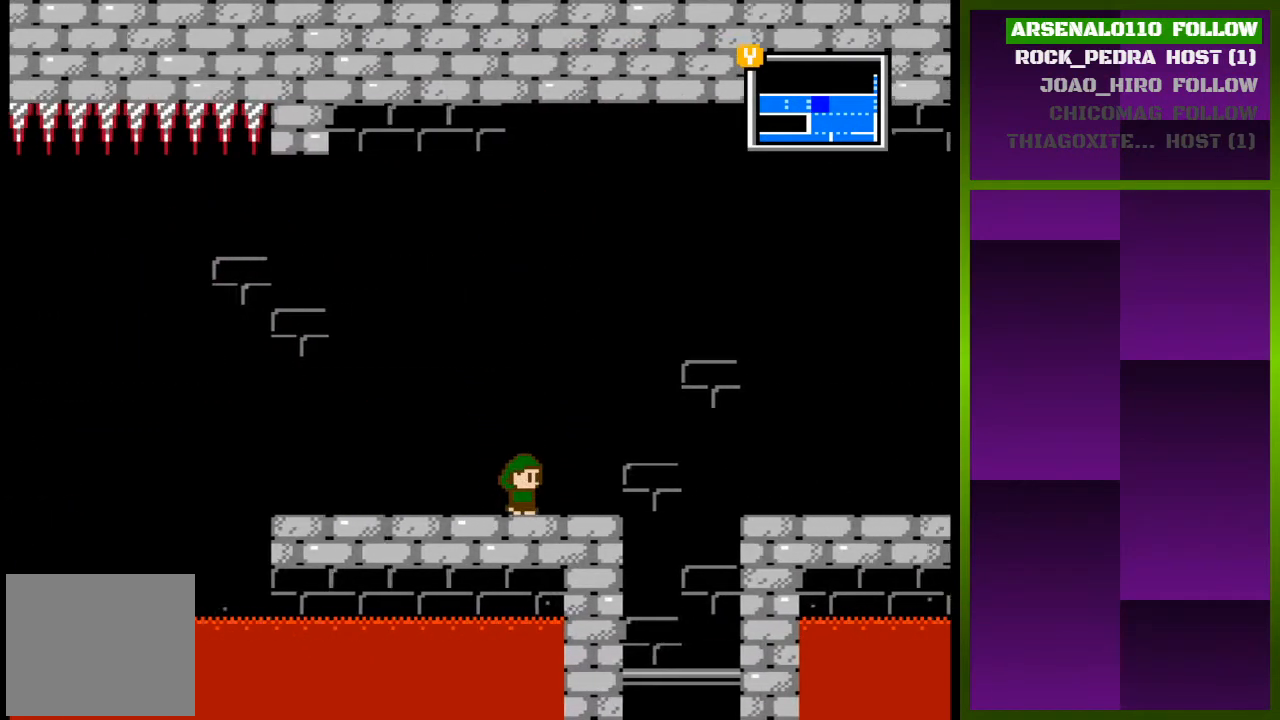
{"buttons": ["DPAD_RIGHT"], "events": [[200, "CROSS", "down"], [333, "CROSS", "up"]]}
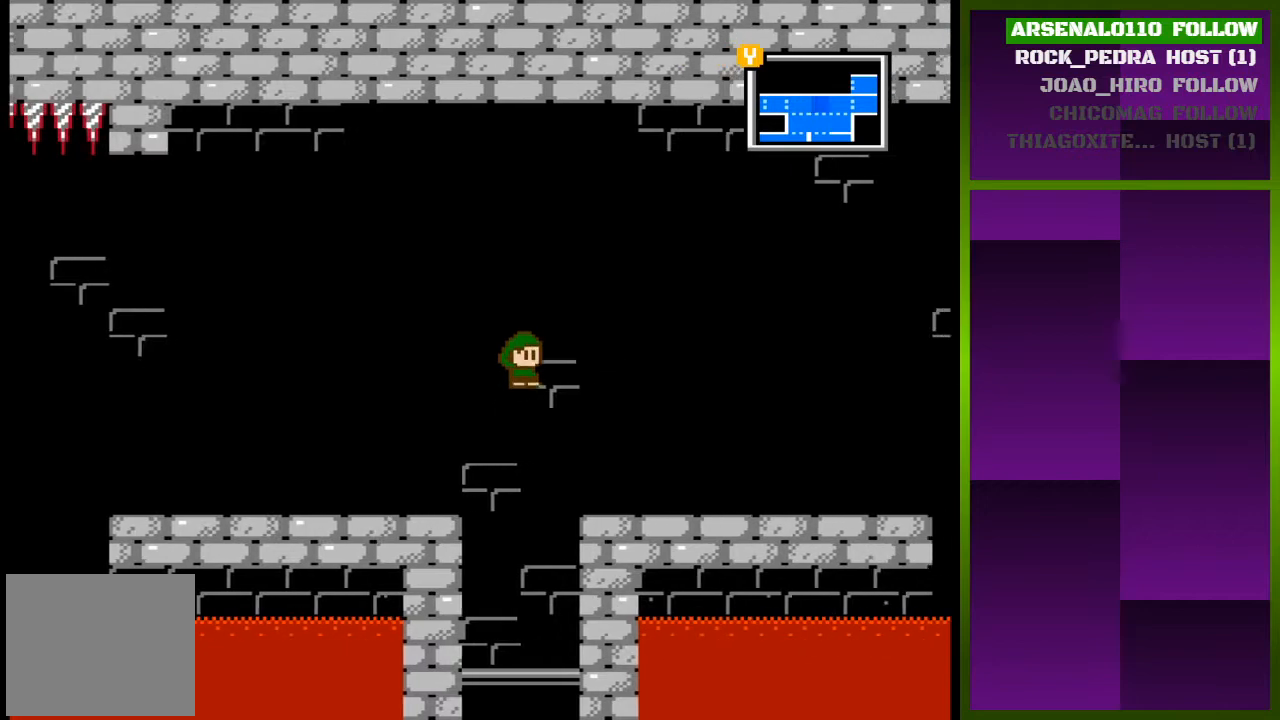
{"buttons": ["DPAD_RIGHT"], "events": []}
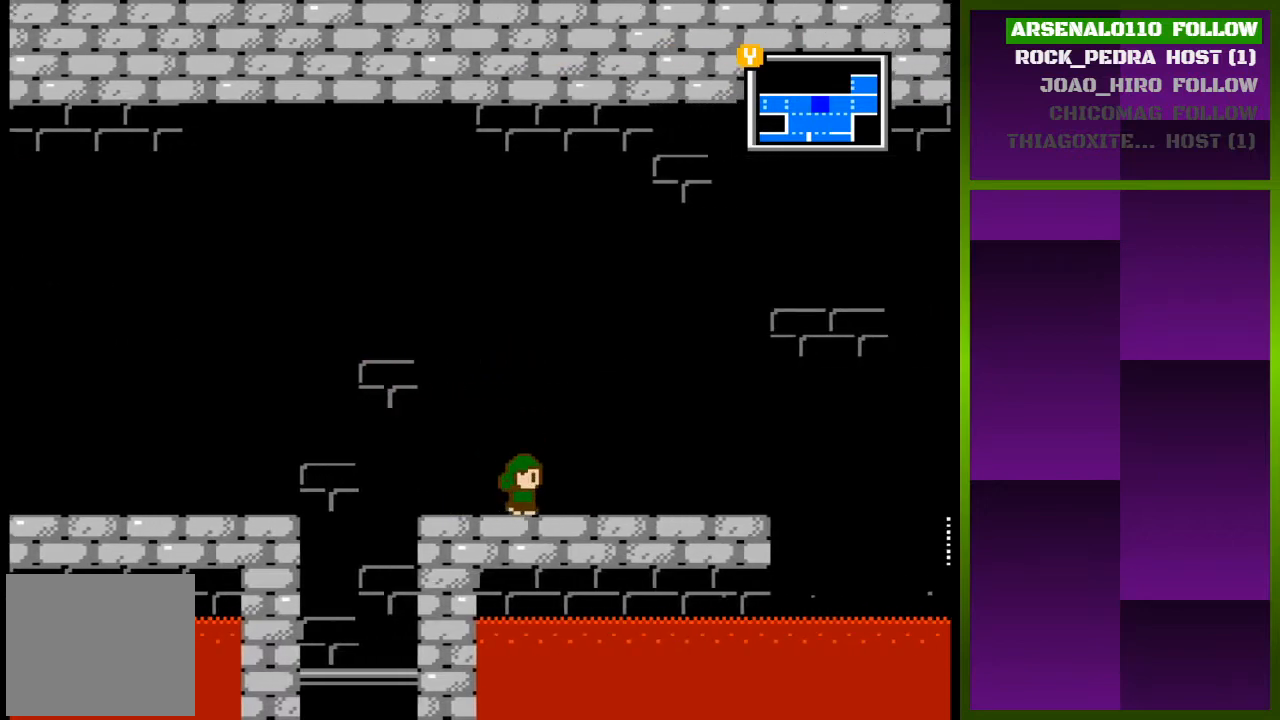
{"buttons": ["DPAD_RIGHT"], "events": []}
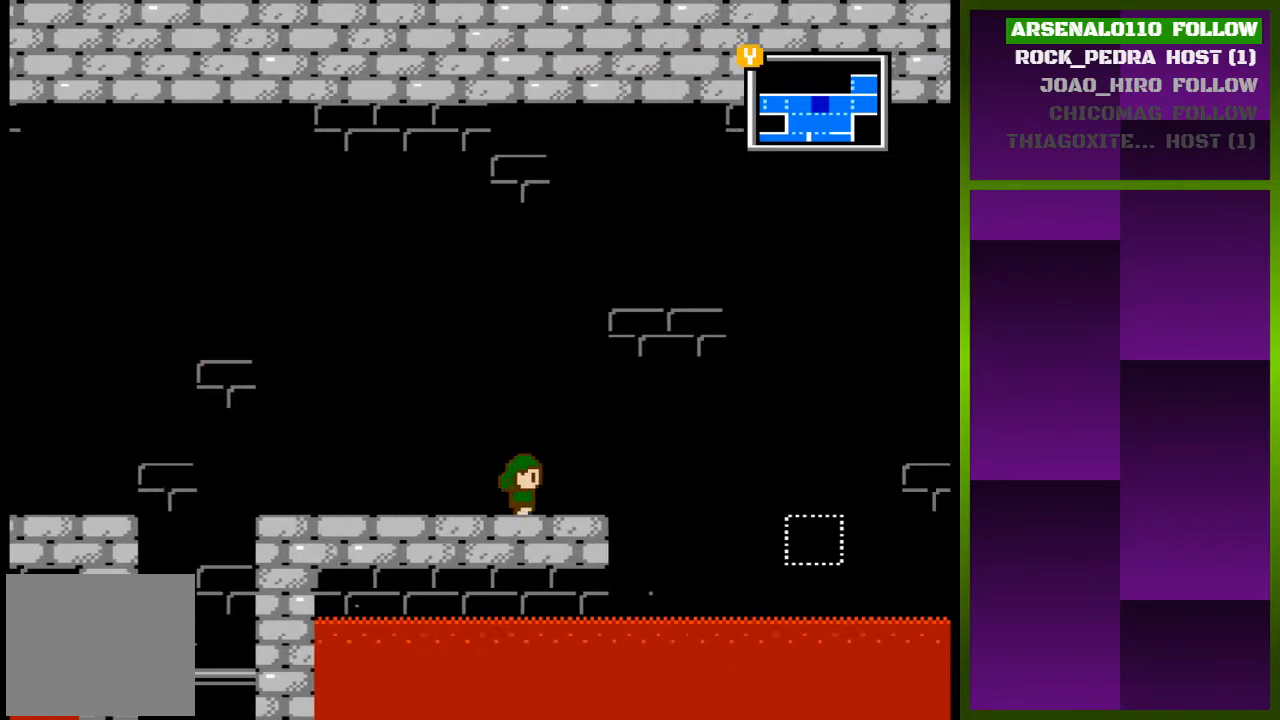
{"buttons": ["CROSS", "DPAD_RIGHT"], "events": [[333, "CROSS", "down"]]}
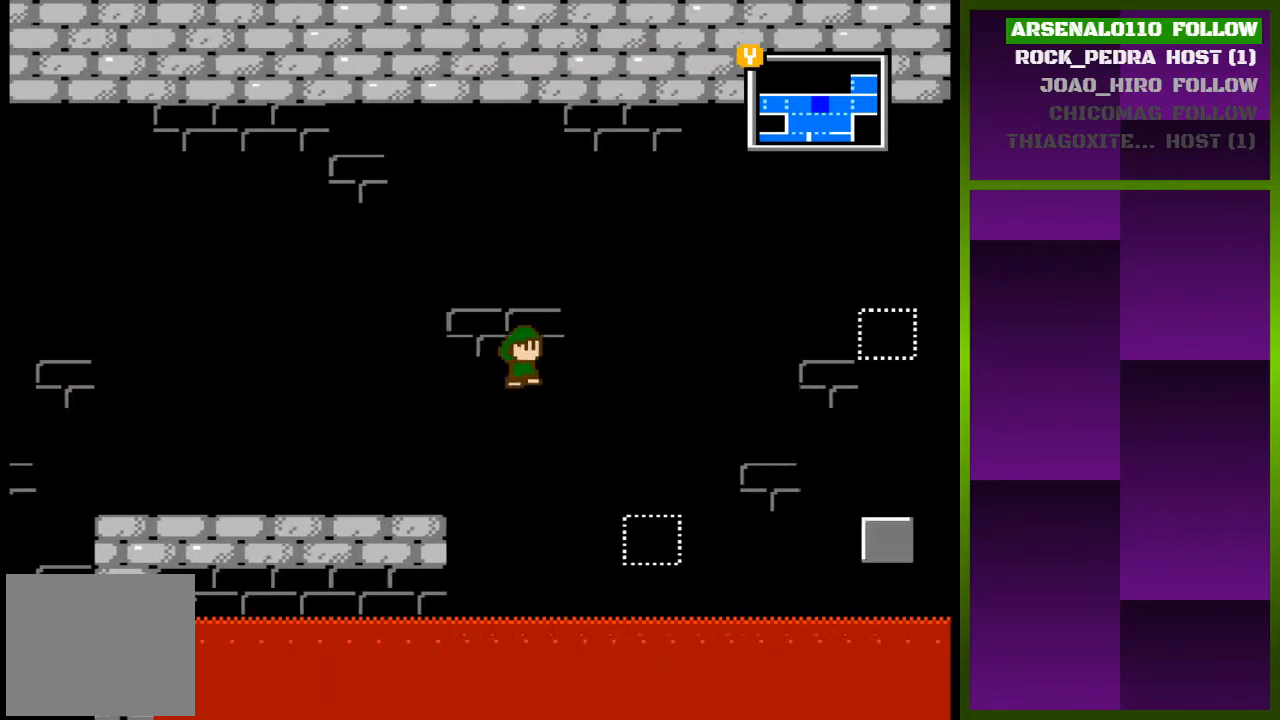
{"buttons": [], "events": [[167, "CROSS", "up"], [400, "DPAD_RIGHT", "up"]]}
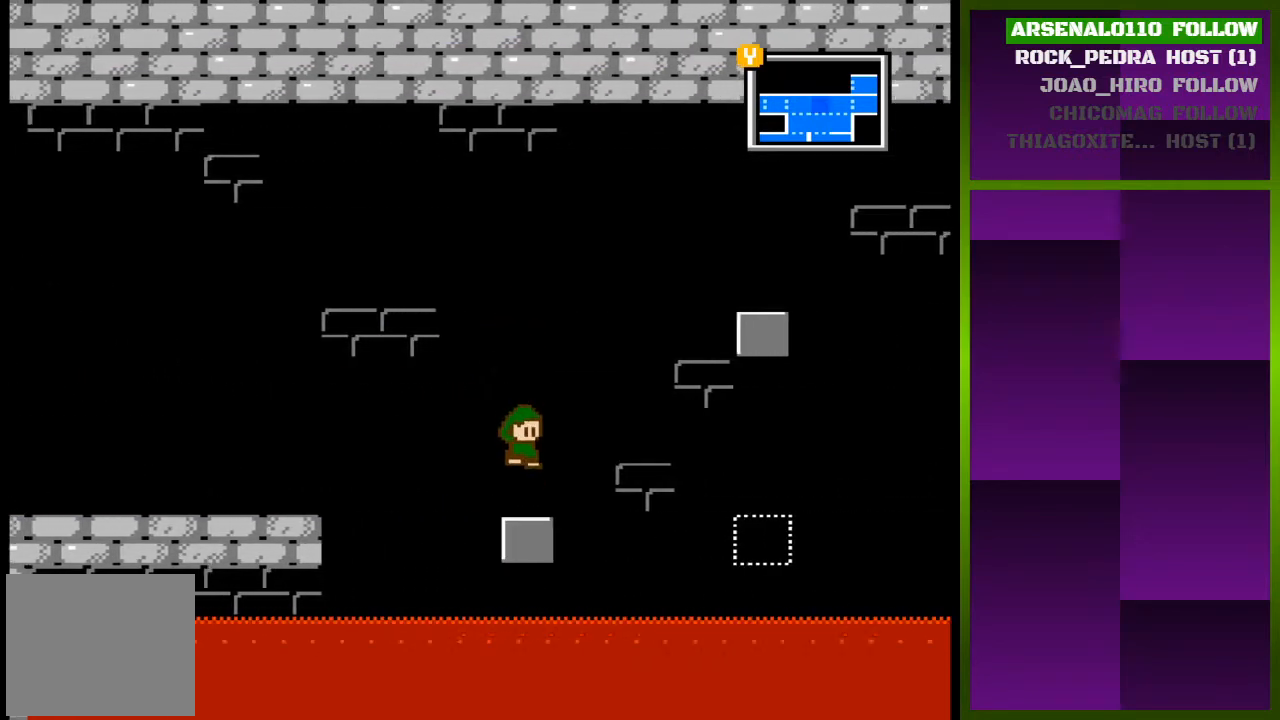
{"buttons": ["CROSS", "DPAD_RIGHT"], "events": [[133, "DPAD_RIGHT", "down"], [233, "CROSS", "down"], [400, "CROSS", "up"], [467, "CROSS", "down"]]}
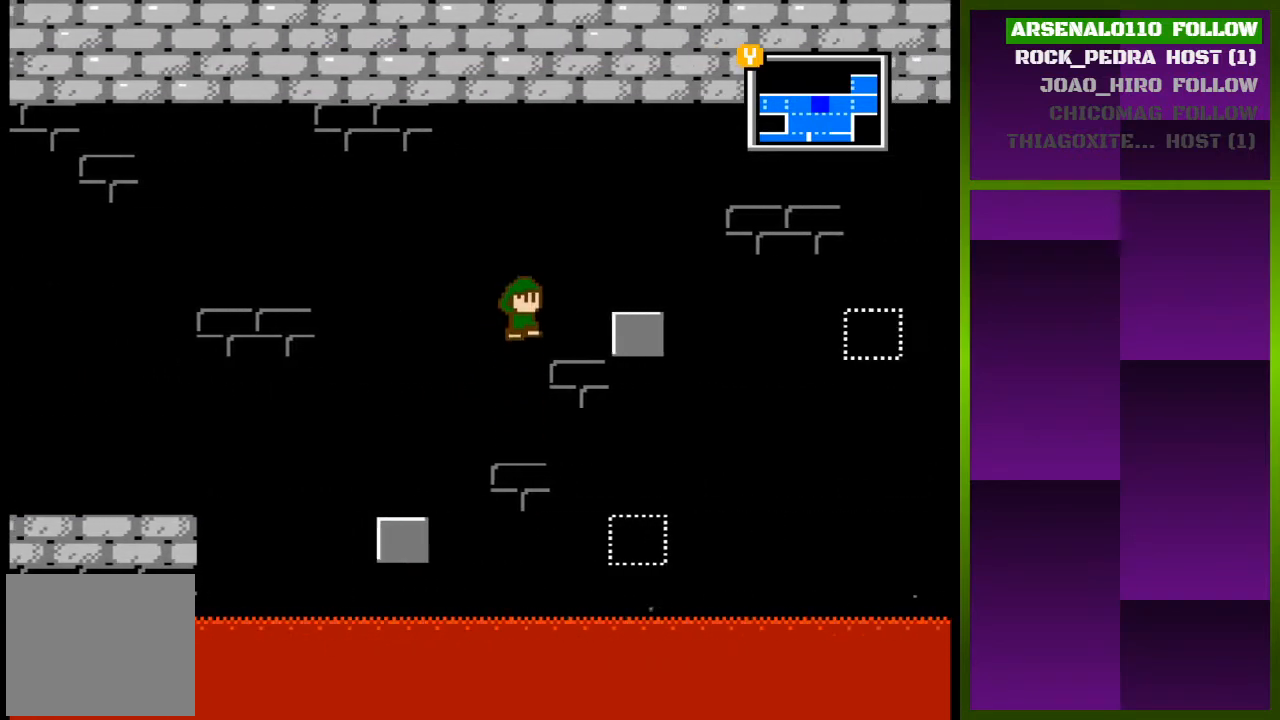
{"buttons": ["CROSS", "DPAD_RIGHT"], "events": [[133, "CROSS", "up"], [400, "CROSS", "down"]]}
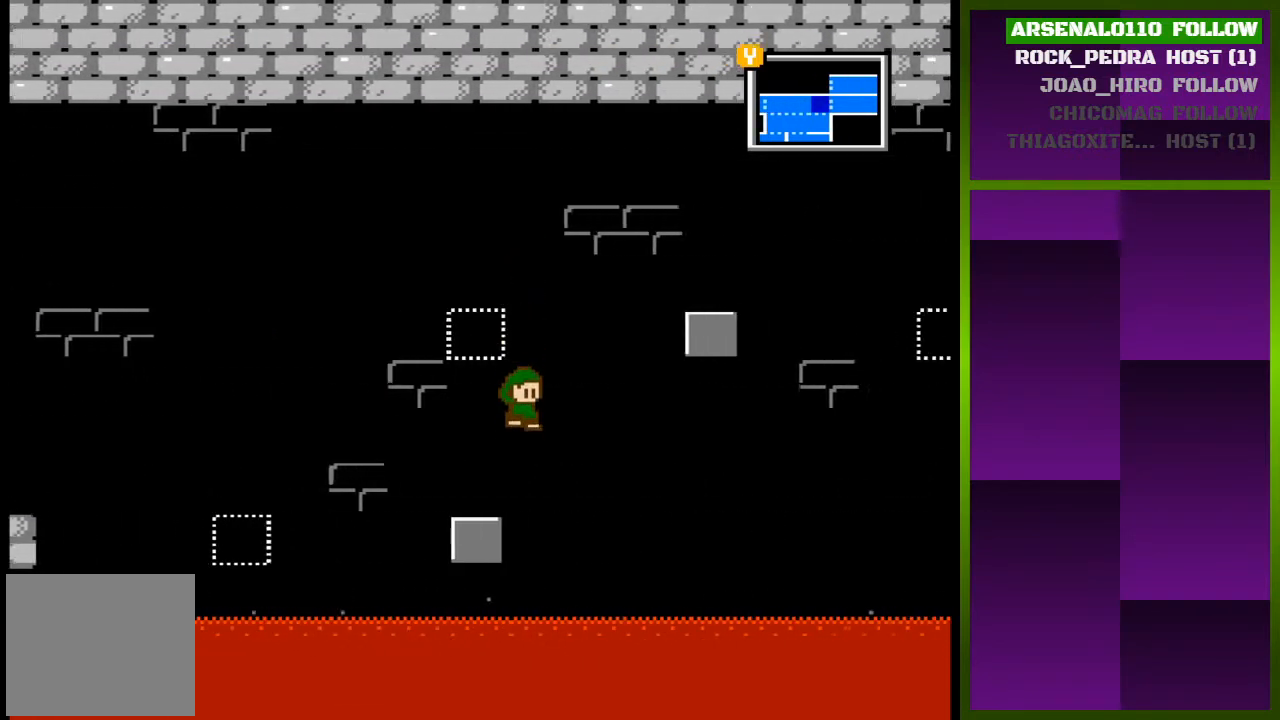
{"buttons": [], "events": [[67, "CROSS", "up"], [200, "CROSS", "down"], [200, "DPAD_RIGHT", "up"], [267, "DPAD_LEFT", "down"], [433, "DPAD_LEFT", "up"], [500, "CROSS", "up"]]}
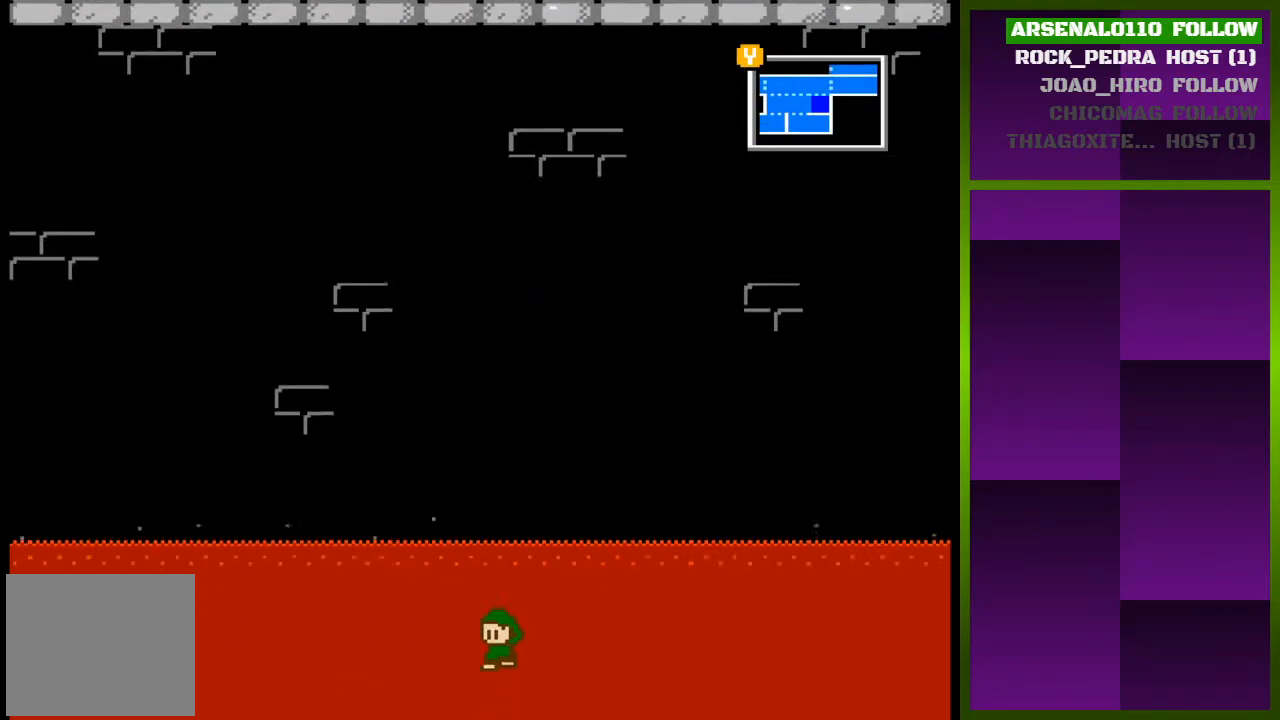
{"buttons": [], "events": [[367, "DPAD_LEFT", "down"], [467, "DPAD_LEFT", "up"]]}
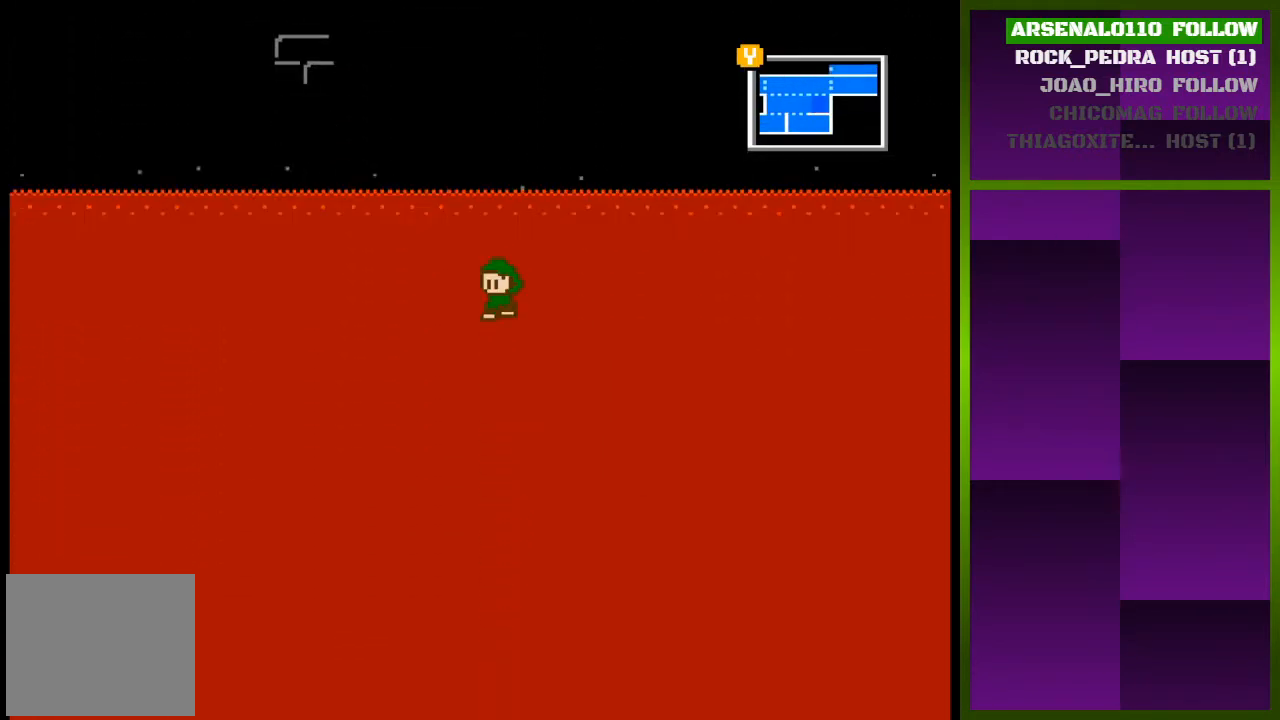
{"buttons": [], "events": []}
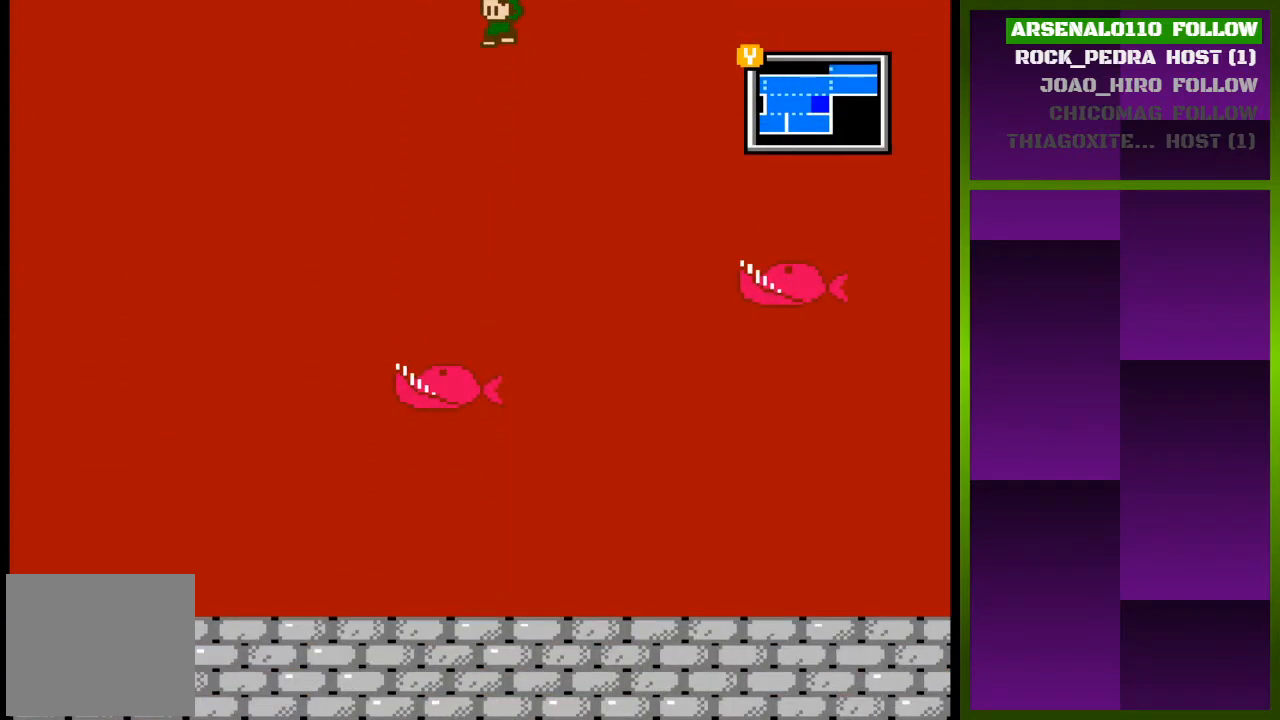
{"buttons": ["DPAD_LEFT"], "events": [[67, "DPAD_LEFT", "down"]]}
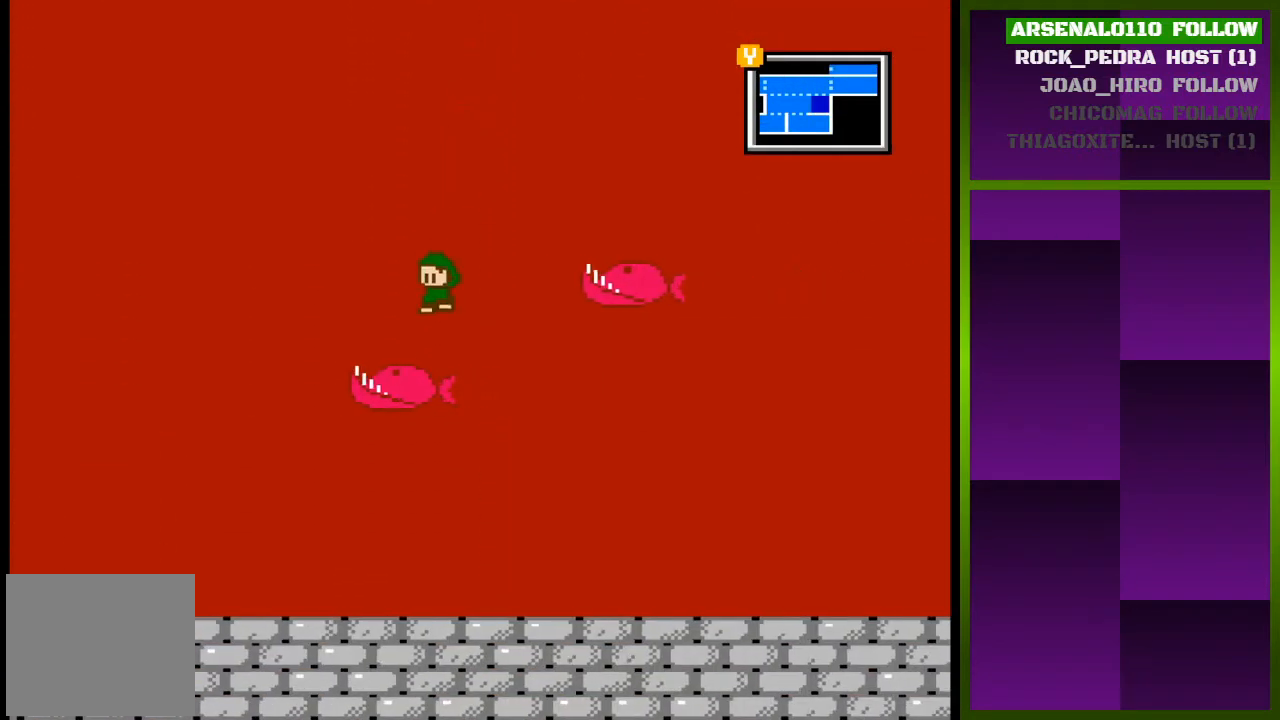
{"buttons": [], "events": [[233, "DPAD_LEFT", "up"]]}
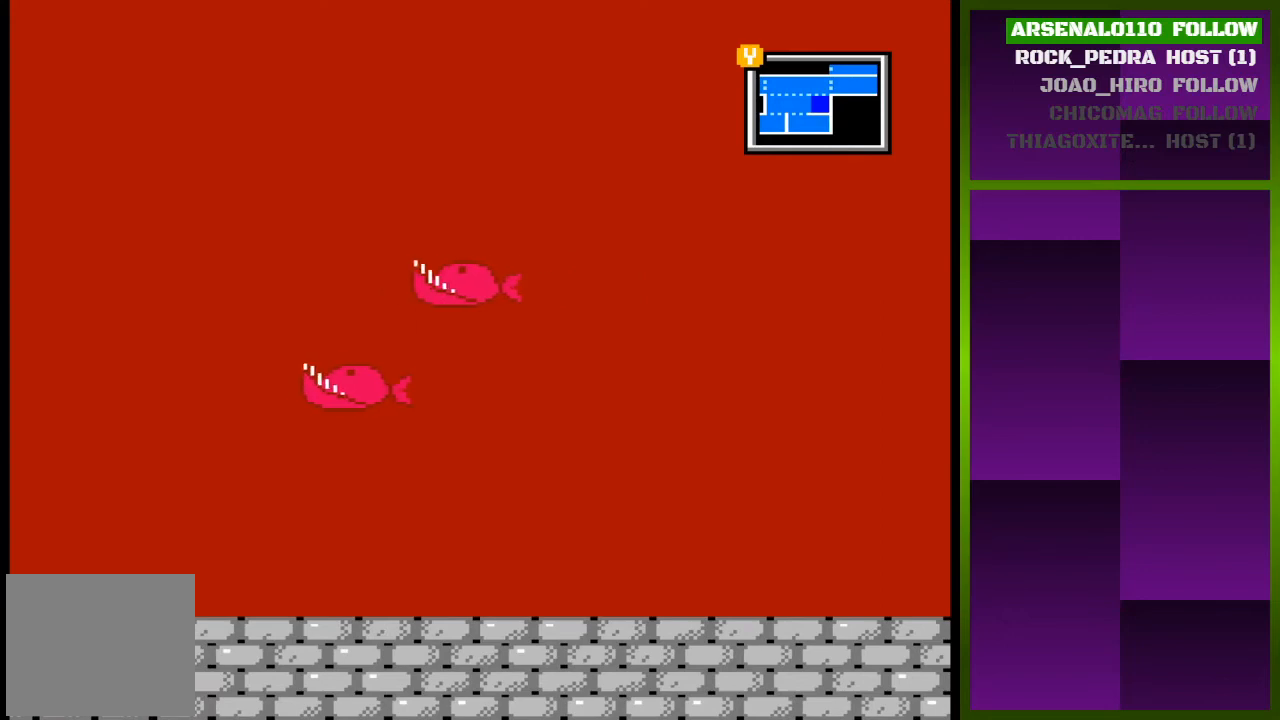
{"buttons": [], "events": []}
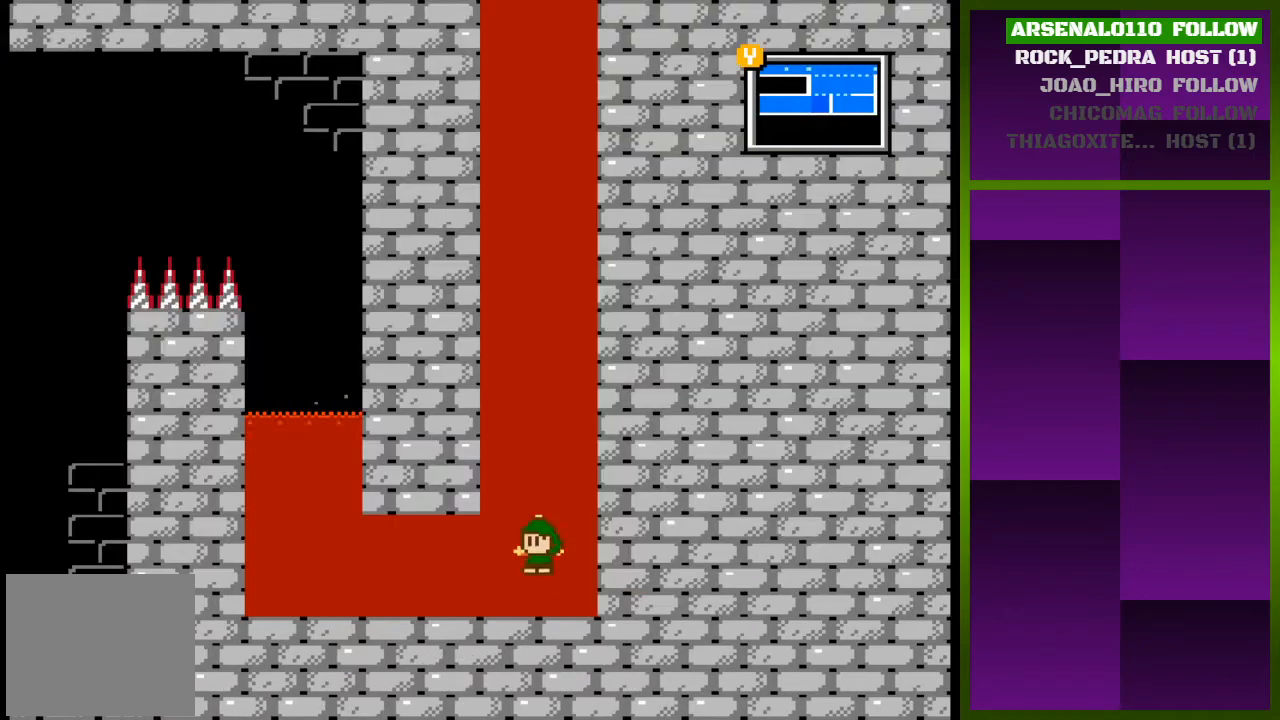
{"buttons": [], "events": [[367, "DPAD_LEFT", "down"], [433, "DPAD_LEFT", "up"]]}